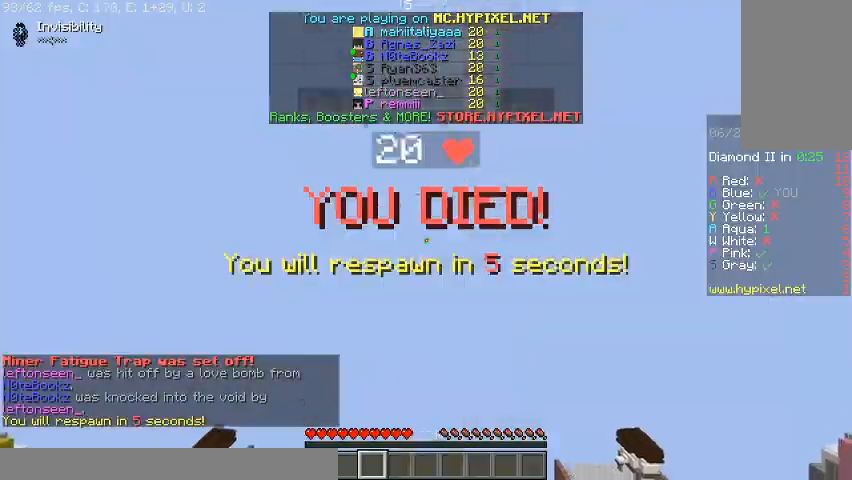
Gameplay with keyboard and mouse; each line is a JSON object with the keys and mouse buttons held at the frame after it. "events" lists presses ("down") and releases ("up") of "a", "d", "s", "space", "w", "mouse_left" and "mouse_right" between this image and that frame as [ms after this image, input, new state], when the widget could be followed in between. "mouse_left", "mouse_right" = the "left", "right" buttons of the "mouse" list. No other keys are recorded. Fast repeated clicks can show as one long hold. Mouse movement is not recorded.
{"keys": ["s"], "mouse": [], "events": []}
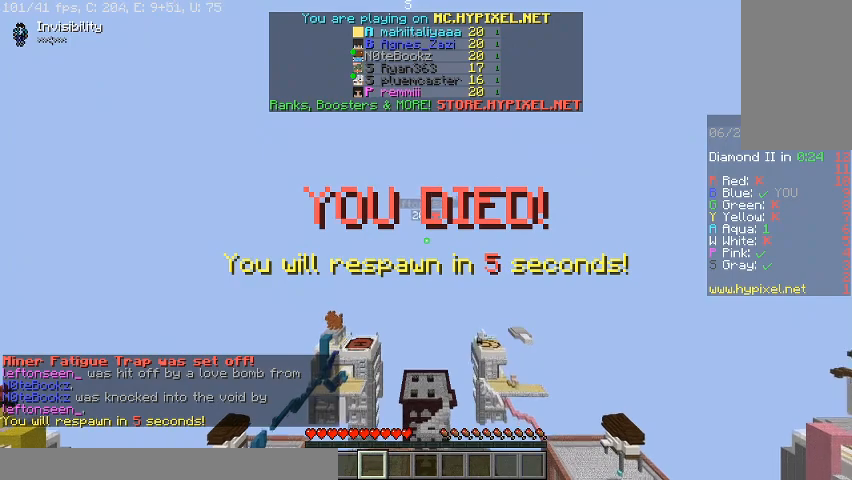
{"keys": ["s"], "mouse": [], "events": []}
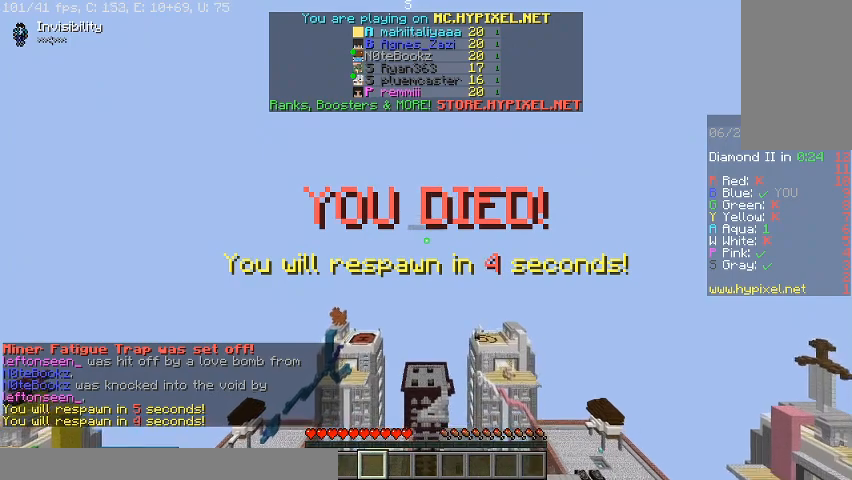
{"keys": ["s"], "mouse": [], "events": []}
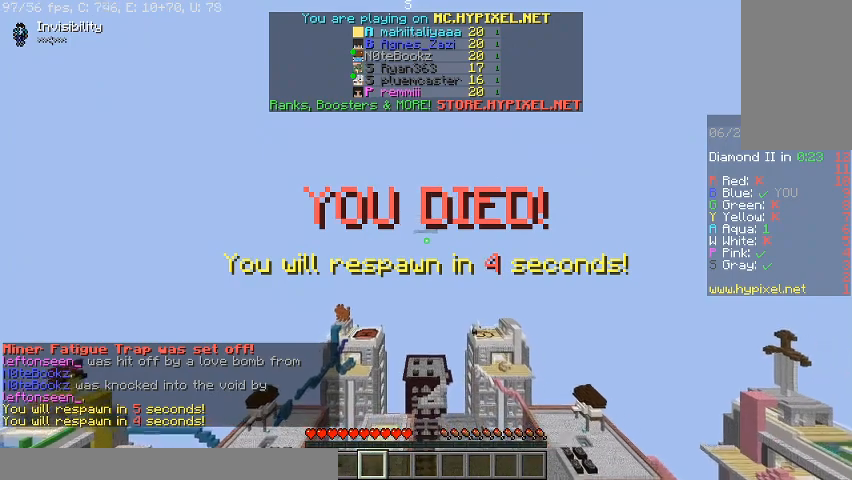
{"keys": ["s"], "mouse": [], "events": []}
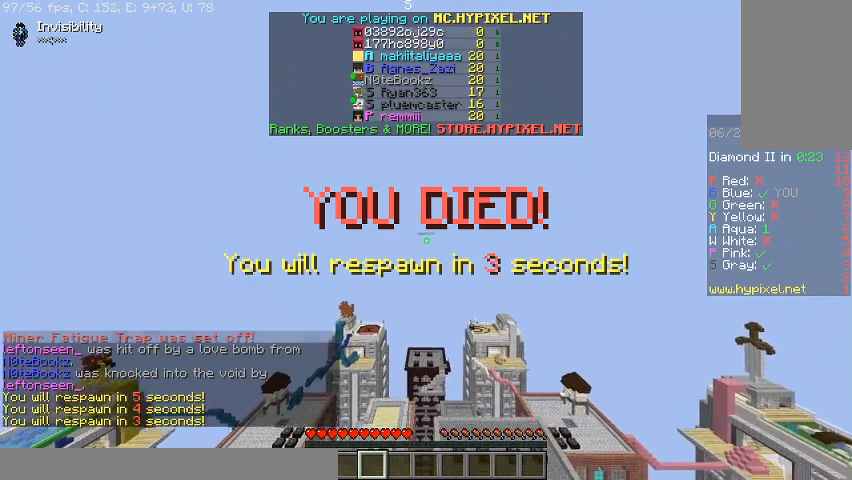
{"keys": ["s"], "mouse": [], "events": []}
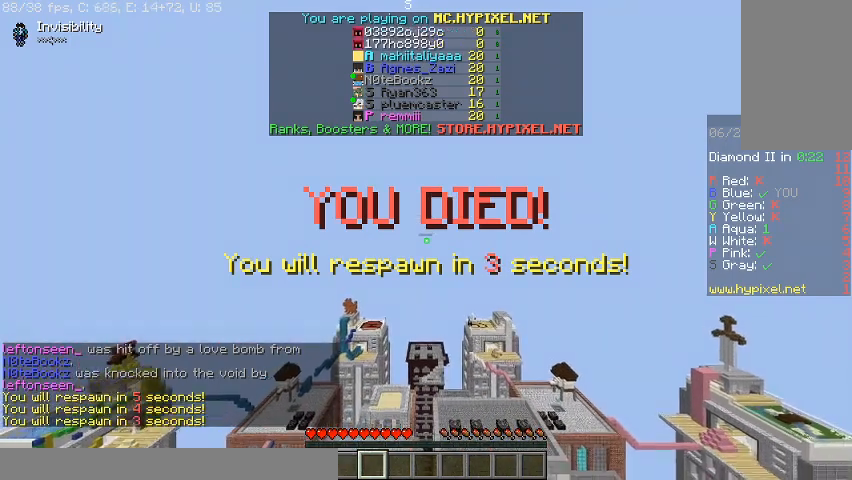
{"keys": ["s"], "mouse": [], "events": []}
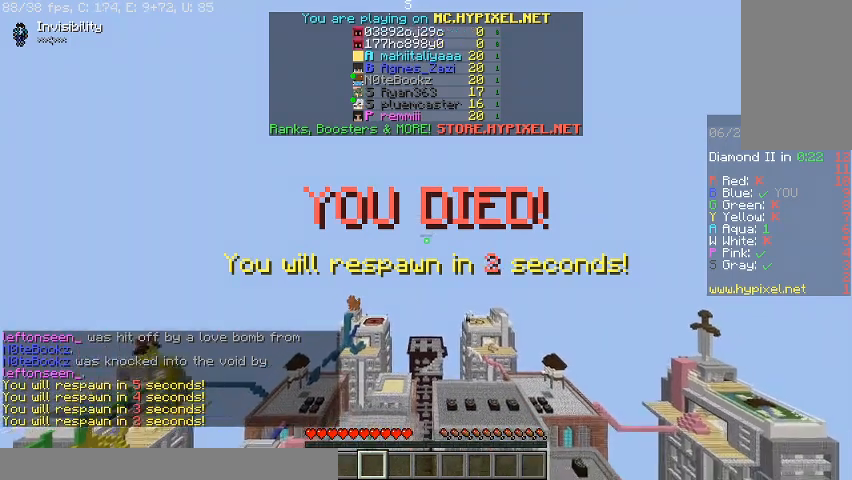
{"keys": ["s"], "mouse": [], "events": []}
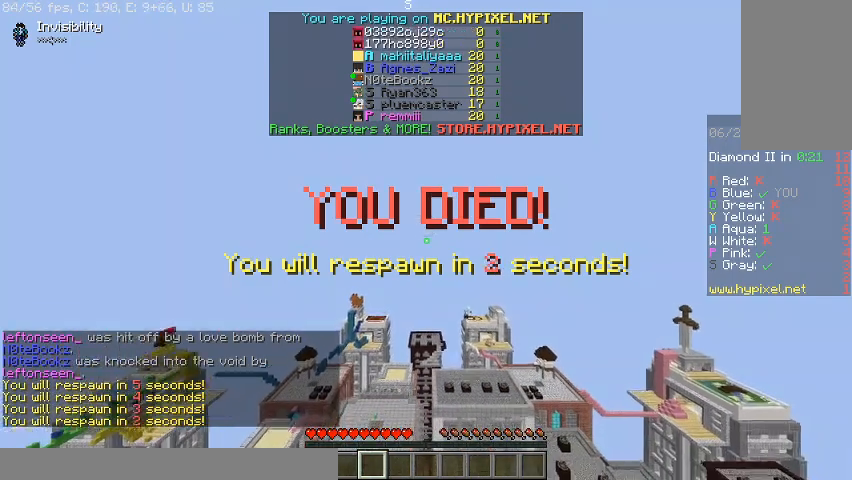
{"keys": ["s"], "mouse": [], "events": []}
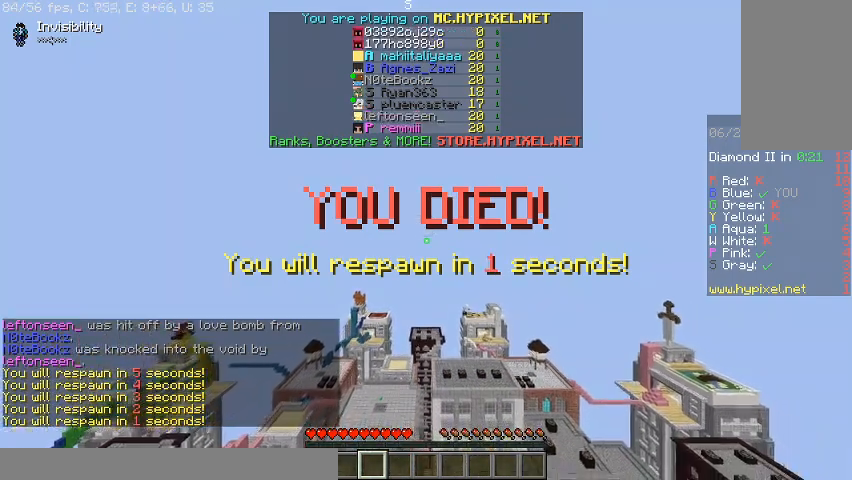
{"keys": ["s"], "mouse": [], "events": []}
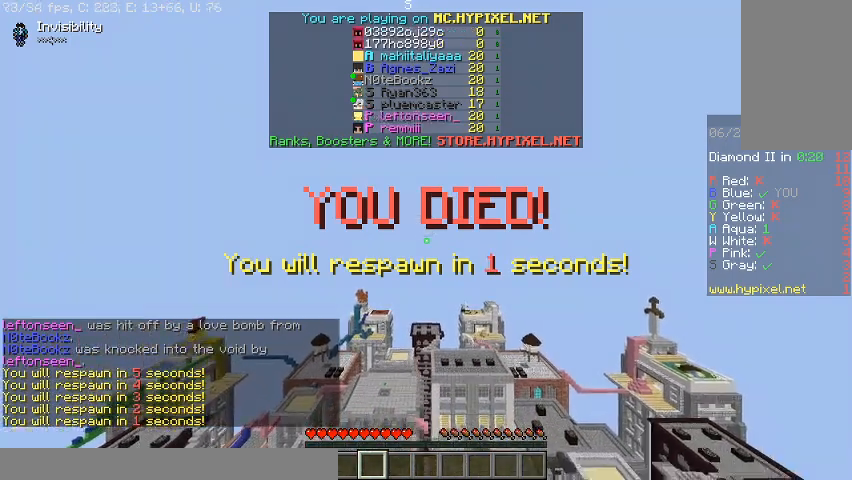
{"keys": ["s"], "mouse": [], "events": []}
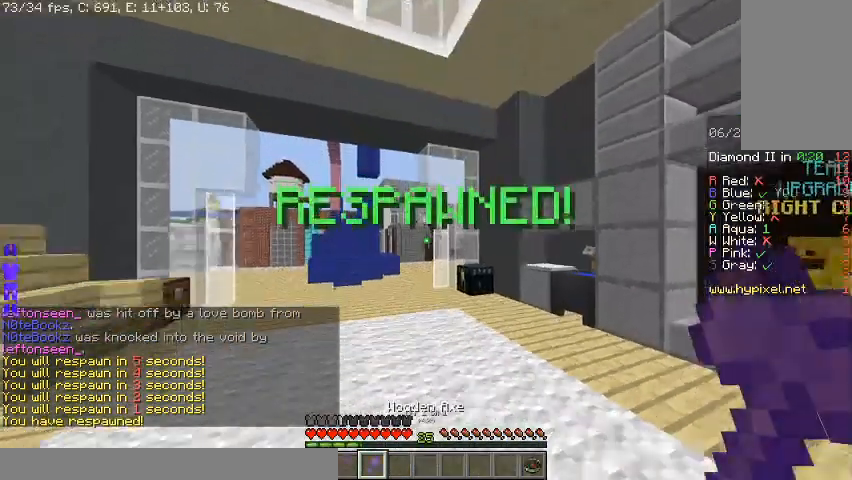
{"keys": ["s"], "mouse": [], "events": []}
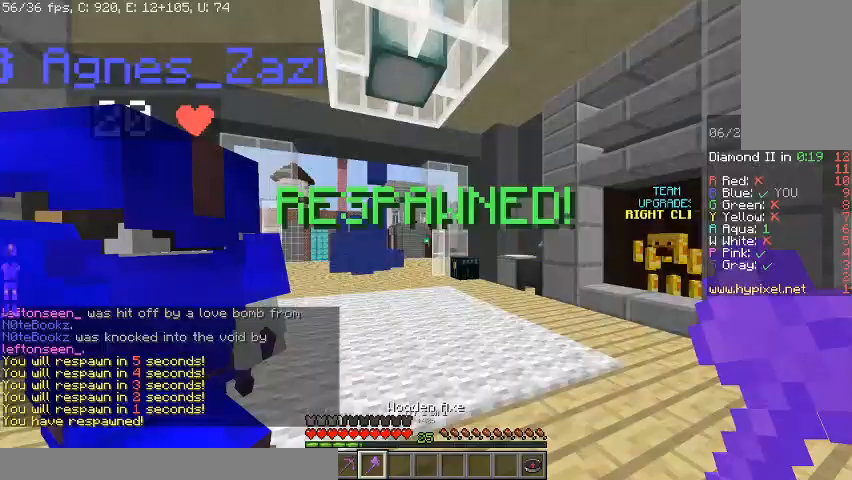
{"keys": ["d", "s"], "mouse": [], "events": [[33, "d", "down"]]}
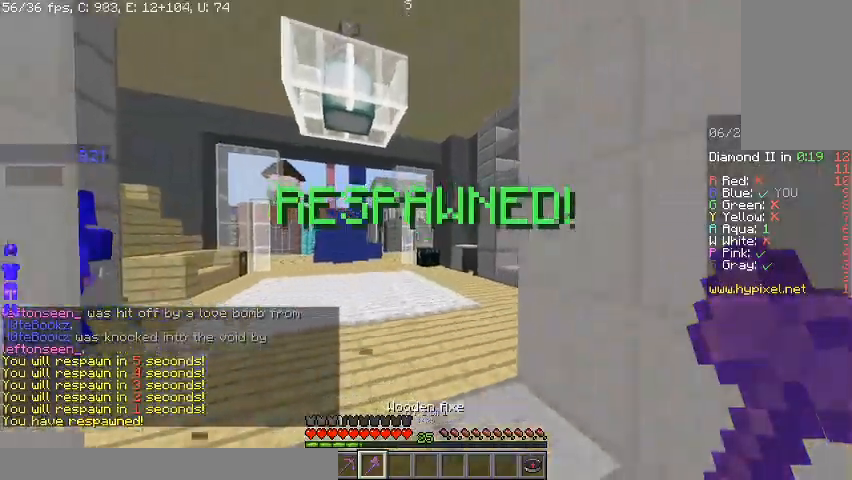
{"keys": ["w"], "mouse": ["left"], "events": [[67, "s", "up"], [100, "a", "down"], [167, "d", "up"], [200, "w", "down"], [267, "a", "up"], [367, "mouse_left", "down"], [433, "mouse_left", "up"], [500, "mouse_left", "down"]]}
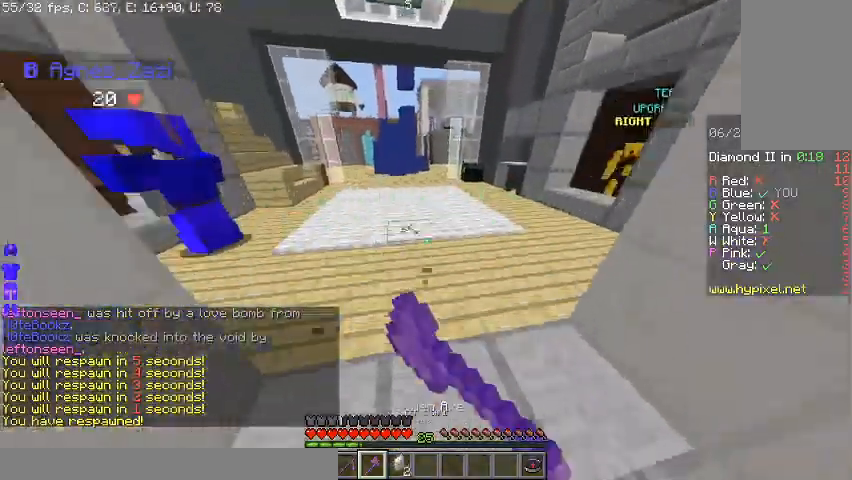
{"keys": ["w"], "mouse": [], "events": [[67, "mouse_left", "up"], [133, "mouse_left", "down"], [200, "mouse_left", "up"], [300, "mouse_left", "down"], [400, "mouse_left", "up"]]}
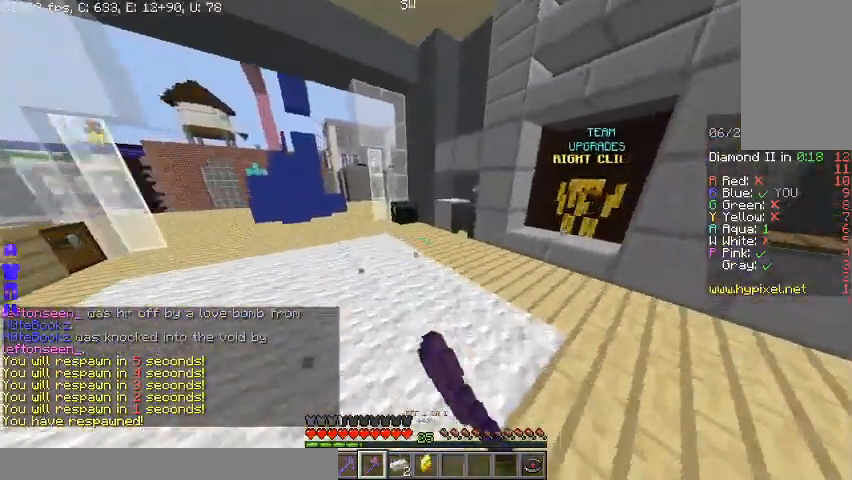
{"keys": ["w"], "mouse": [], "events": []}